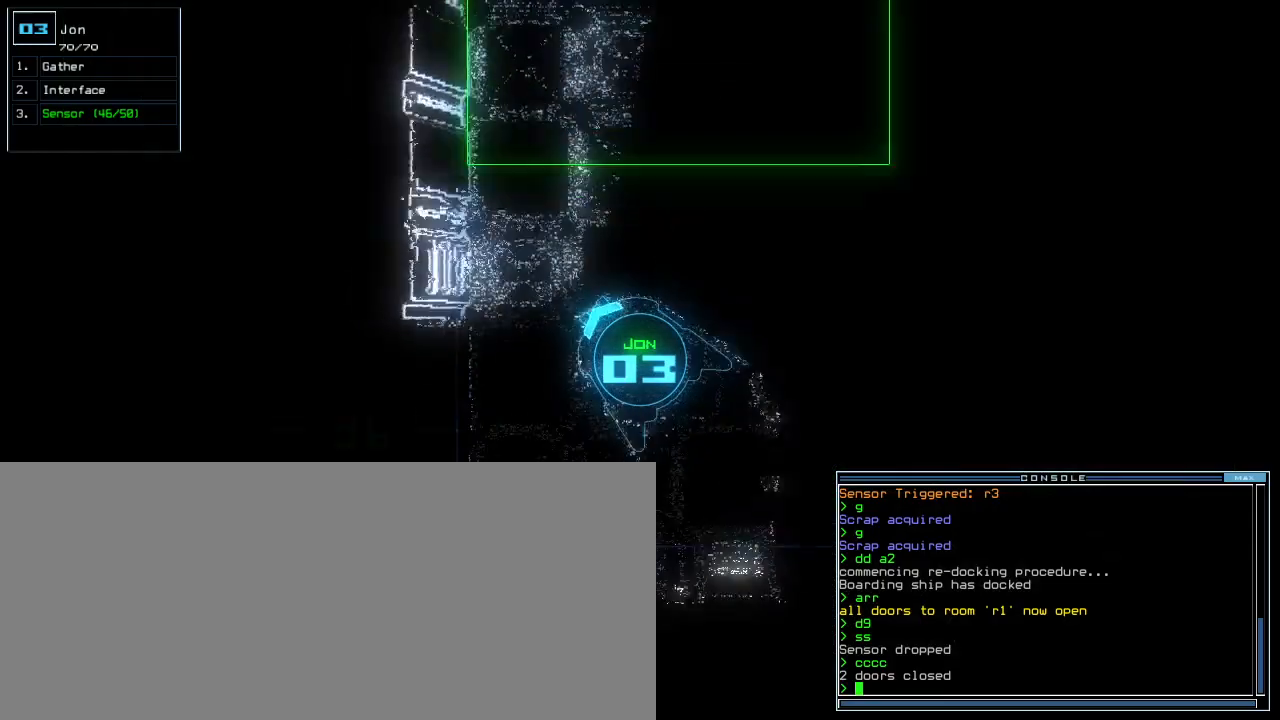
Gameplay with keyboard; each line is a JSON object with the keys held at the frame after it. "events" lists presses ("down") and releases ("up") of ".", "0", "1", "2", "3", "4", "5", "6", "7", "8", "9", "a", "b", "backspace", "c", "caps_lock", "comma", "ctrl_l", "ctrl_r", "d", "down", "e", "equals", "escape", "f", "g", "h", "i", "j", "k", "l", "left", "m", "minus", "n", "o", "p", "q", "quote", "r", "return", "right", "s", "semicolon", "shift_l", "shift_r", "space", "t", "tab", "tilde", "u", "up", "v", "w", "x", "y" and "z" between this image and that frame as [ms after this image, input, new state], when the widget could be followed in between. No other keys are recorded. Mouse input is not recorded. Not read: other_keys.
{"keys": ["up"], "events": [[183, "right", "up"]]}
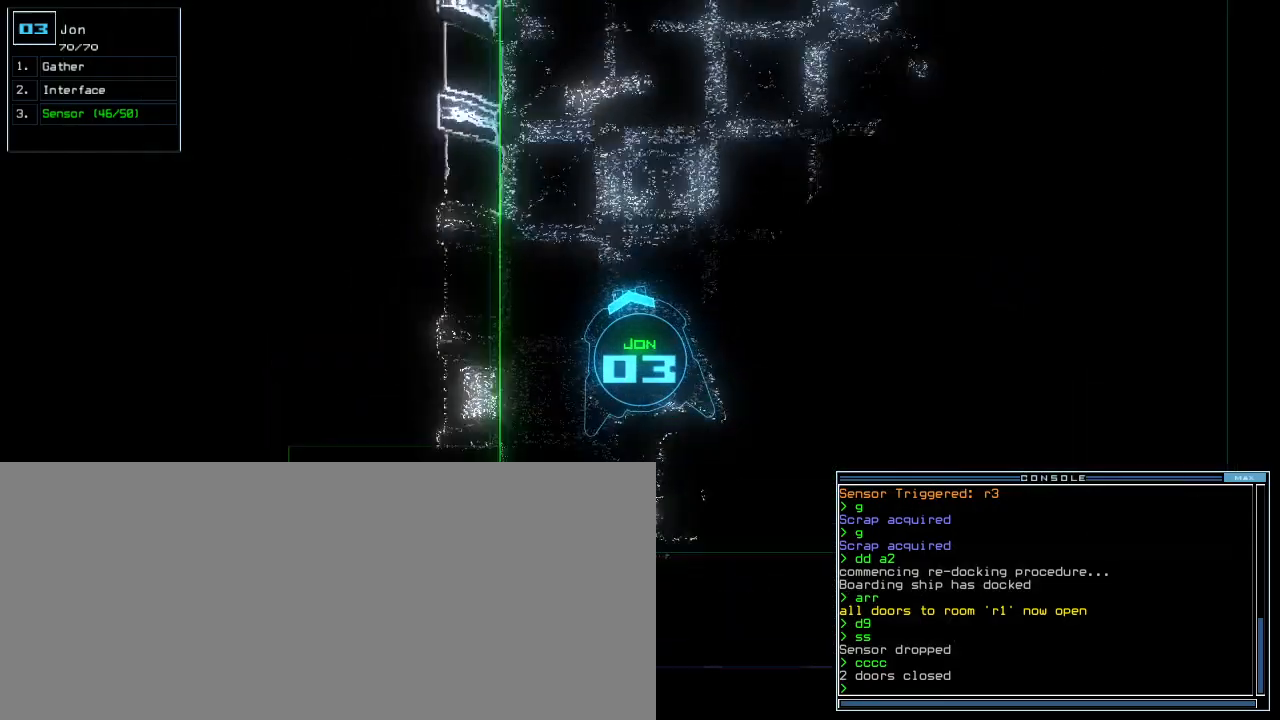
{"keys": ["up"], "events": [[350, "ctrl_r", "down"], [417, "ctrl_r", "up"]]}
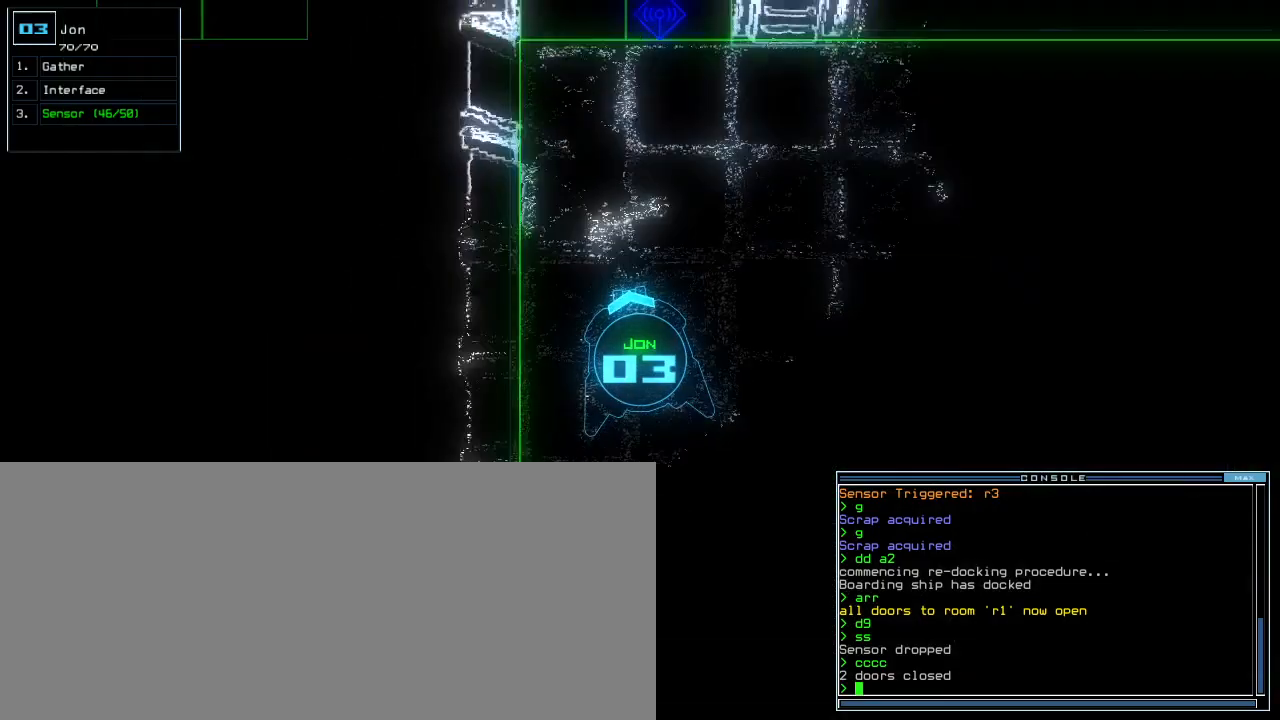
{"keys": ["up"], "events": [[267, "right", "down"], [383, "right", "up"]]}
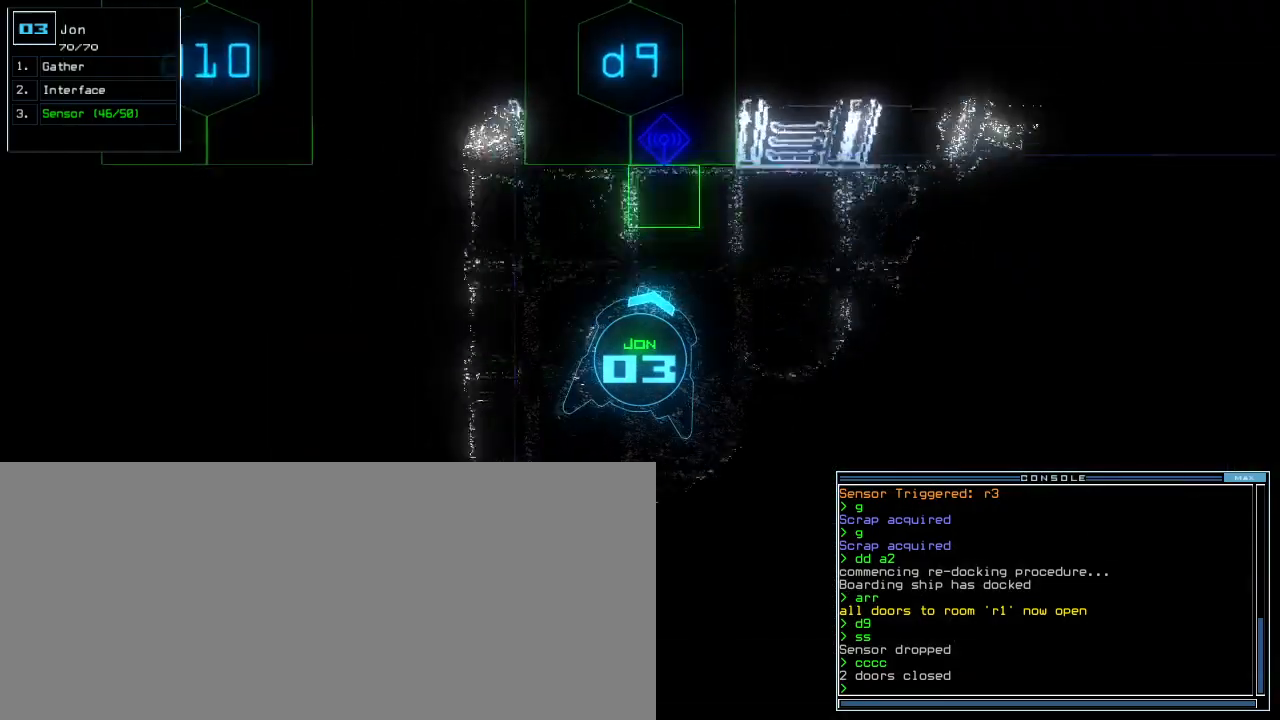
{"keys": [], "events": [[50, "d", "down"], [117, "d", "up"], [183, "left", "down"], [267, "left", "up"], [500, "up", "up"]]}
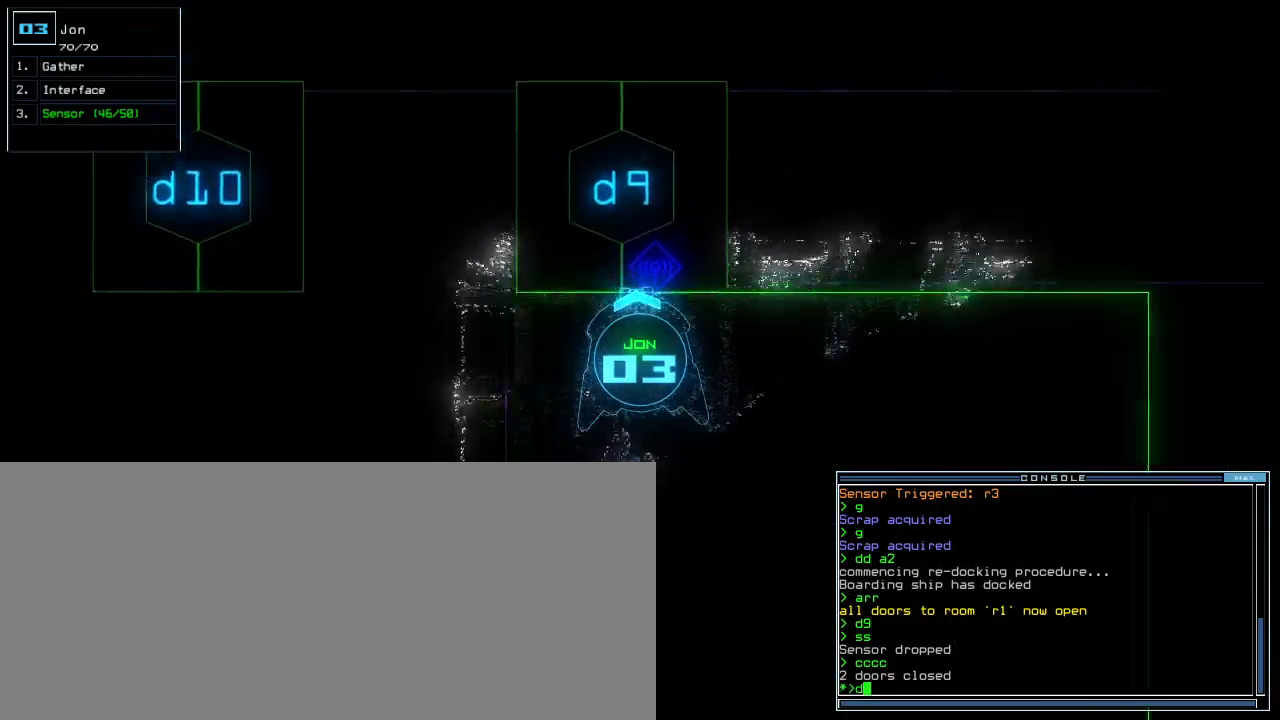
{"keys": [], "events": [[100, "return", "down"], [167, "return", "up"]]}
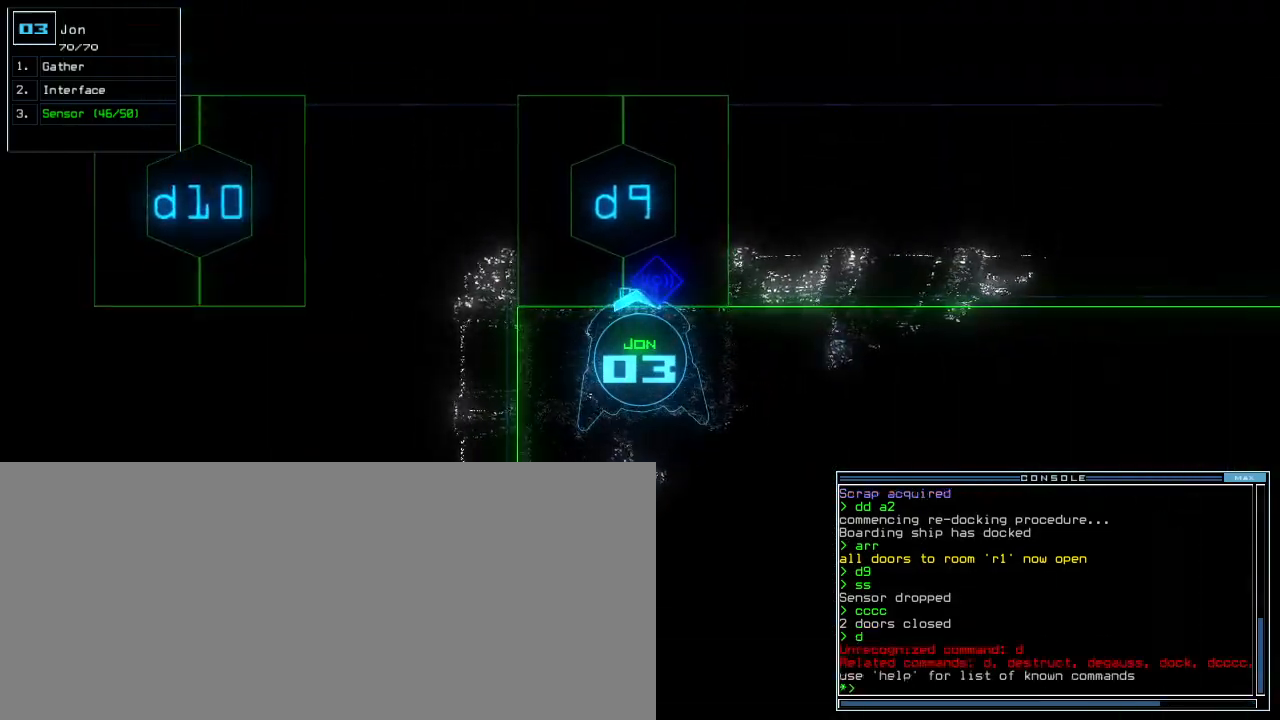
{"keys": ["return"], "events": [[233, "d", "down"], [283, "d", "up"], [300, "9", "down"], [350, "9", "up"], [450, "return", "down"]]}
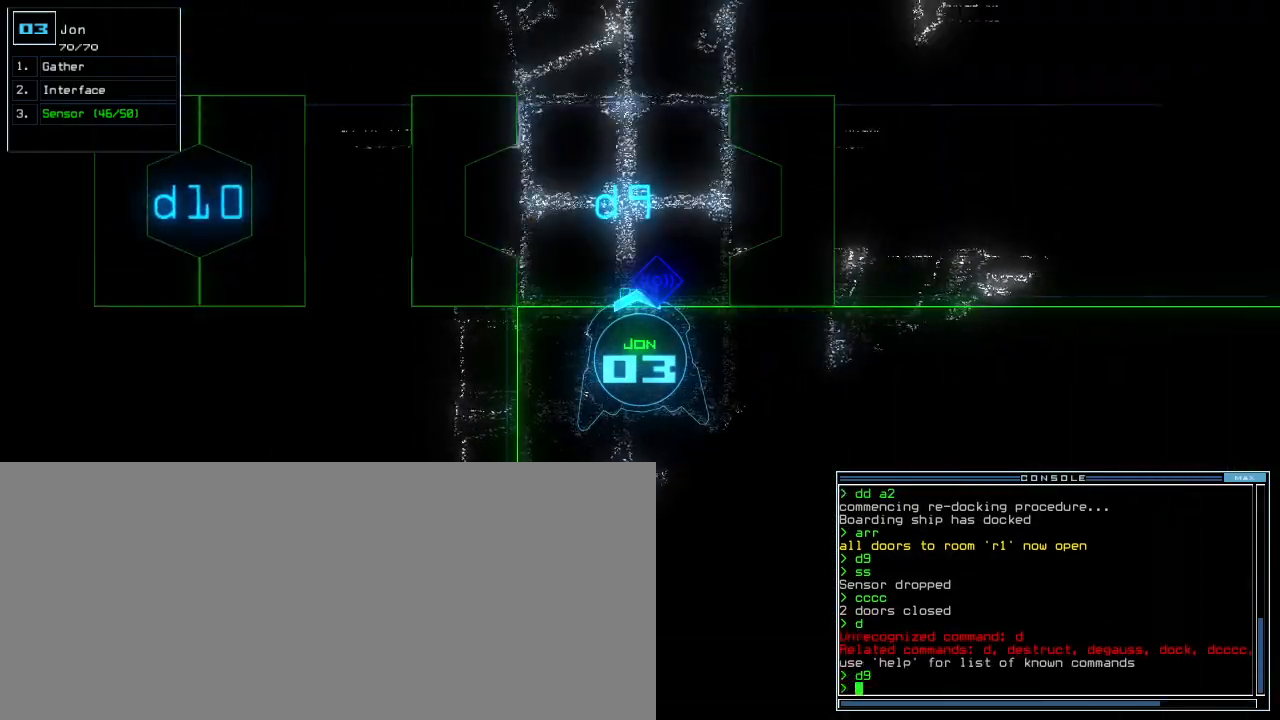
{"keys": ["left", "up"], "events": [[33, "return", "up"], [283, "up", "down"], [433, "left", "down"]]}
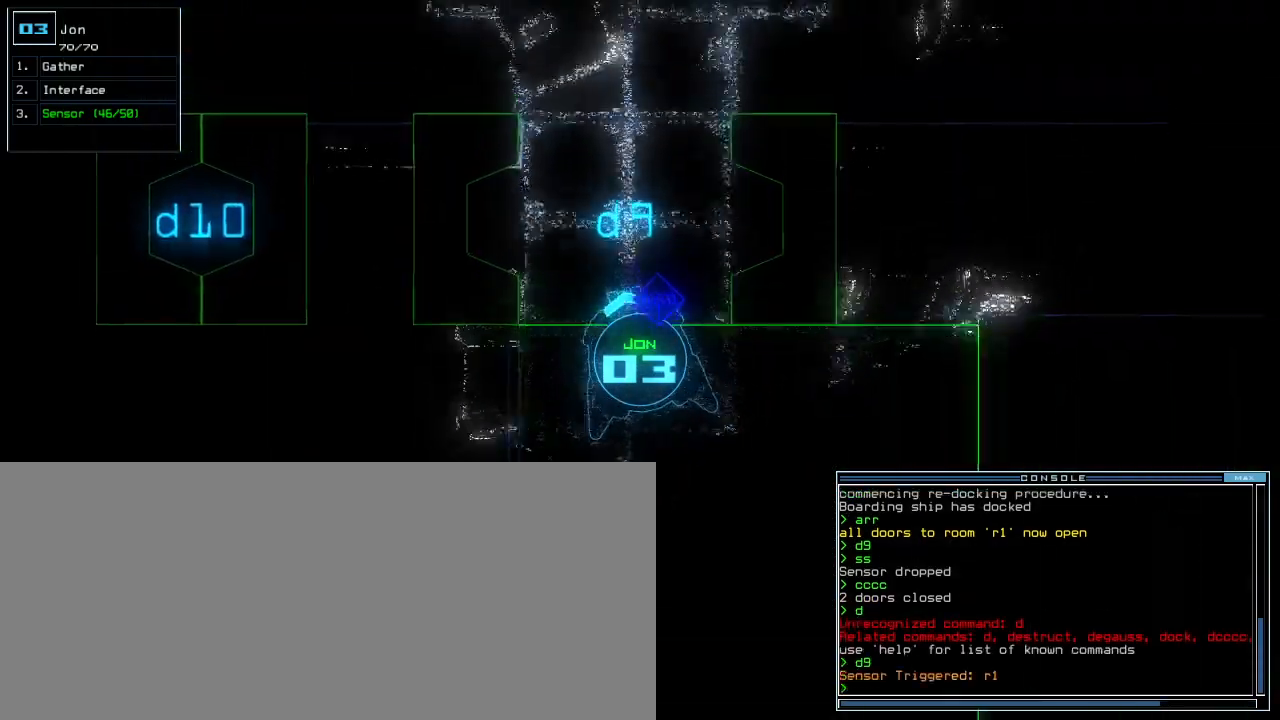
{"keys": ["up"], "events": [[33, "left", "up"], [183, "right", "down"], [300, "right", "up"]]}
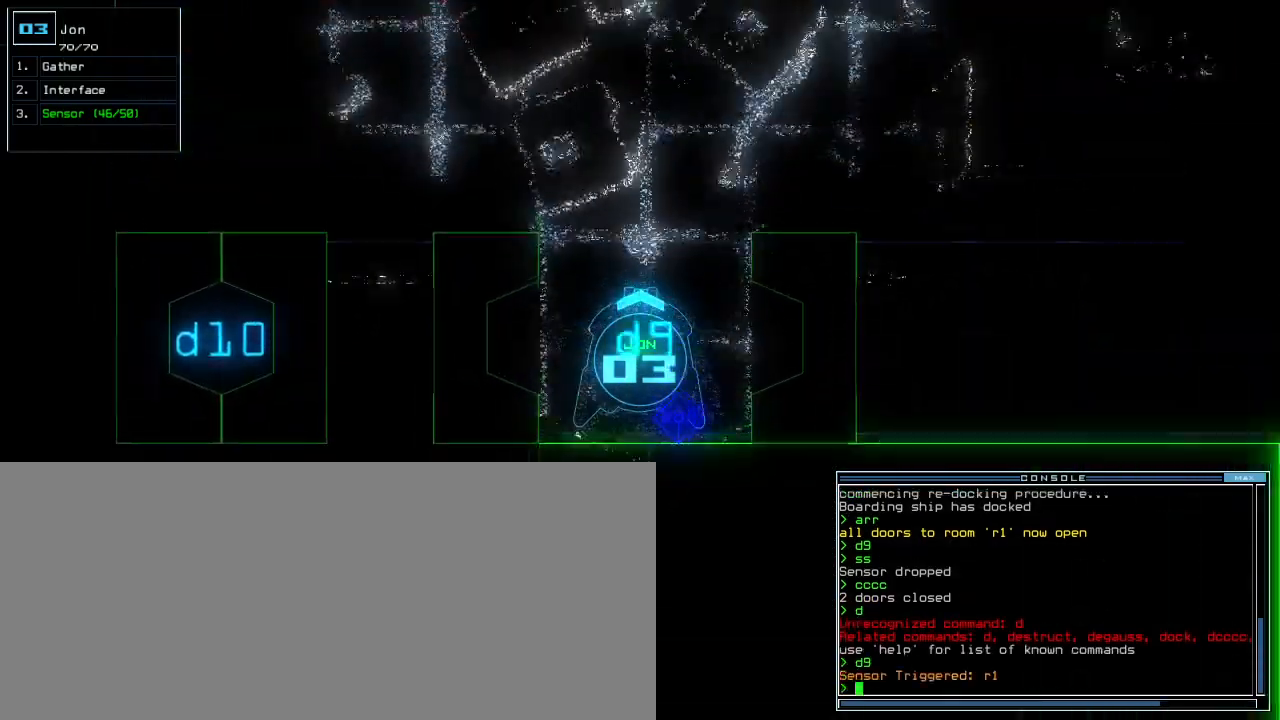
{"keys": ["c", "up"], "events": [[467, "c", "down"]]}
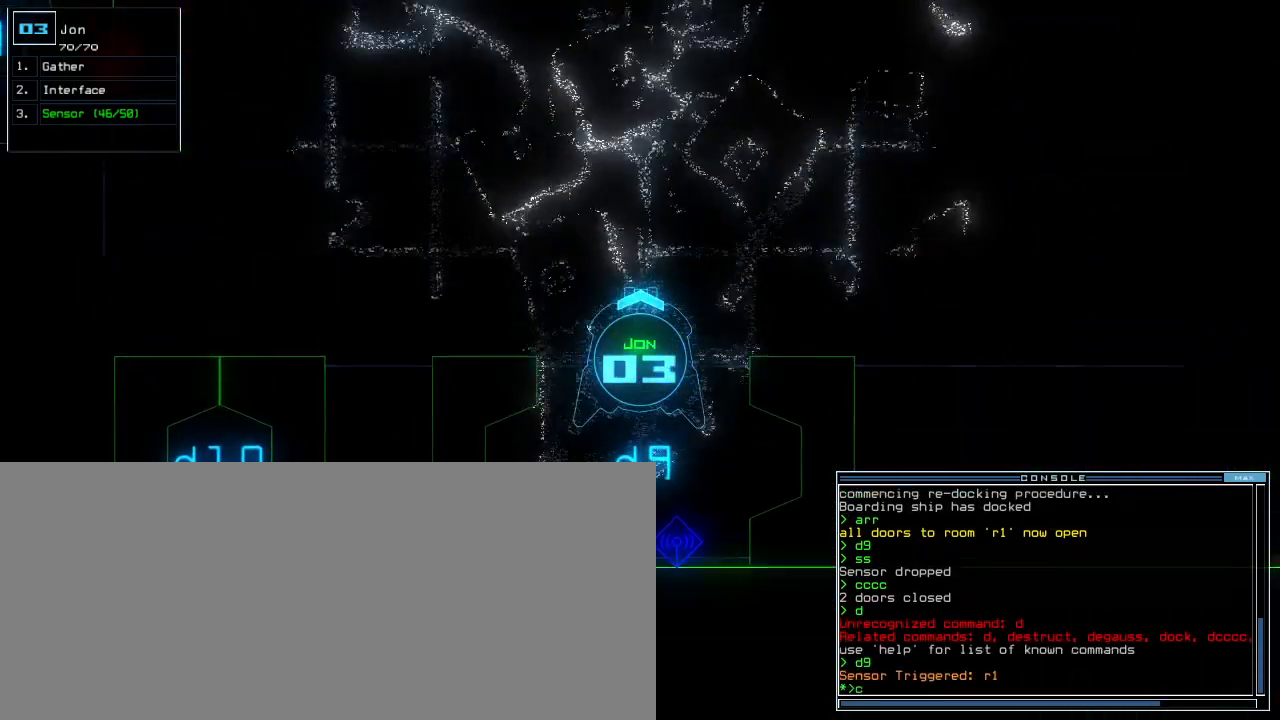
{"keys": ["left", "up"], "events": [[33, "c", "up"], [100, "c", "down"], [133, "left", "down"], [167, "c", "up"], [250, "left", "up"], [300, "r", "down"], [333, "return", "down"], [383, "r", "up"], [383, "t", "down"], [400, "return", "up"], [400, "t", "up"], [500, "left", "down"]]}
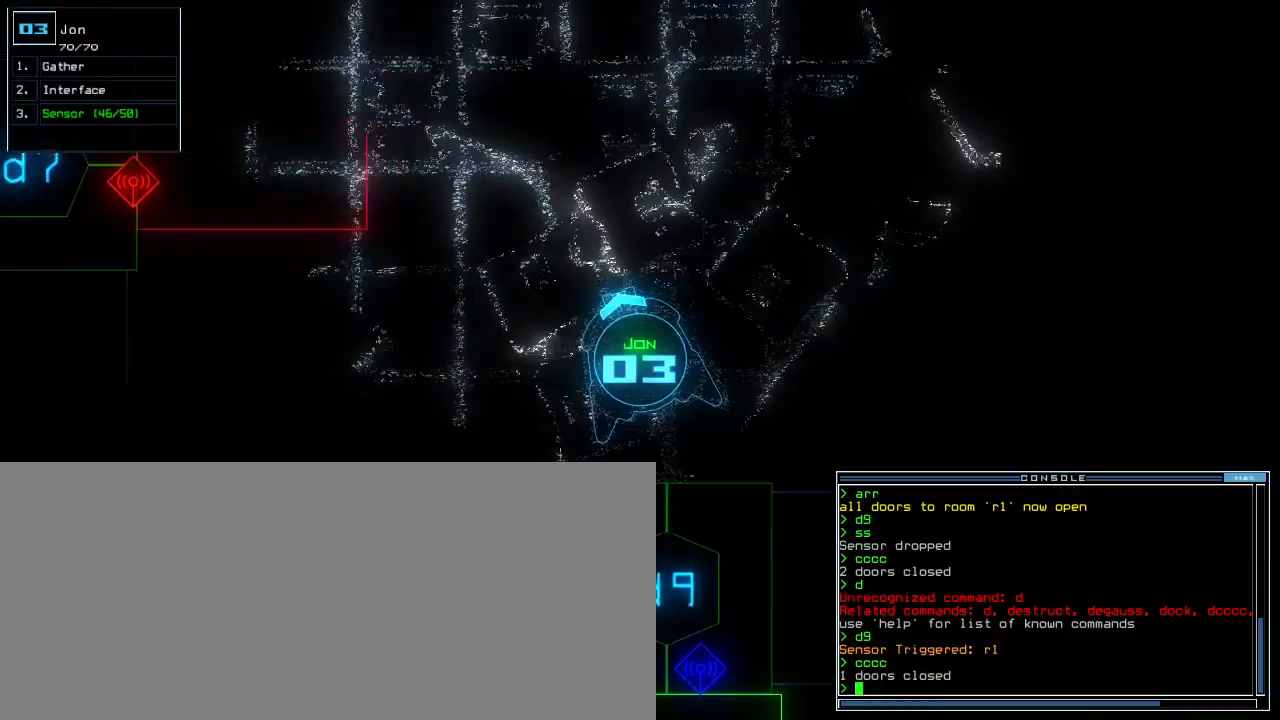
{"keys": ["left", "up"], "events": [[50, "v", "down"], [100, "r", "down"], [117, "a", "down"], [133, "v", "up"], [167, "left", "up"], [167, "r", "up"], [217, "a", "up"], [250, "return", "down"], [350, "return", "up"], [400, "left", "down"]]}
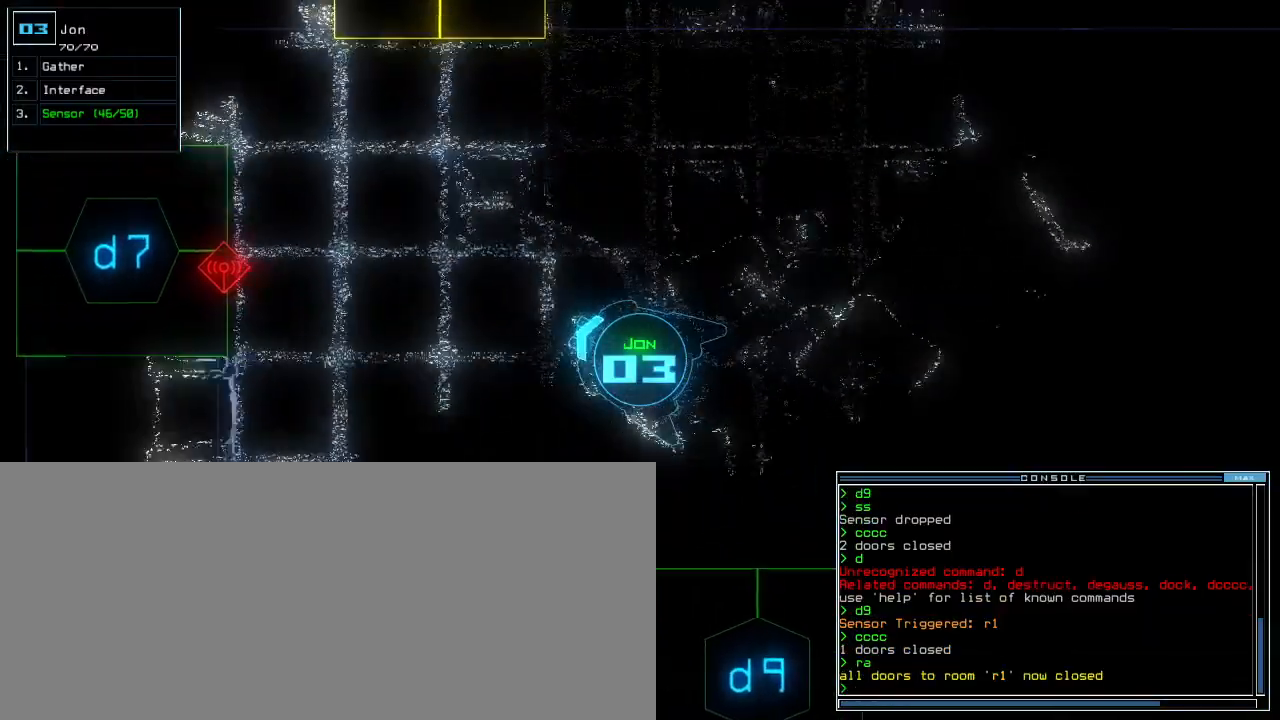
{"keys": []}
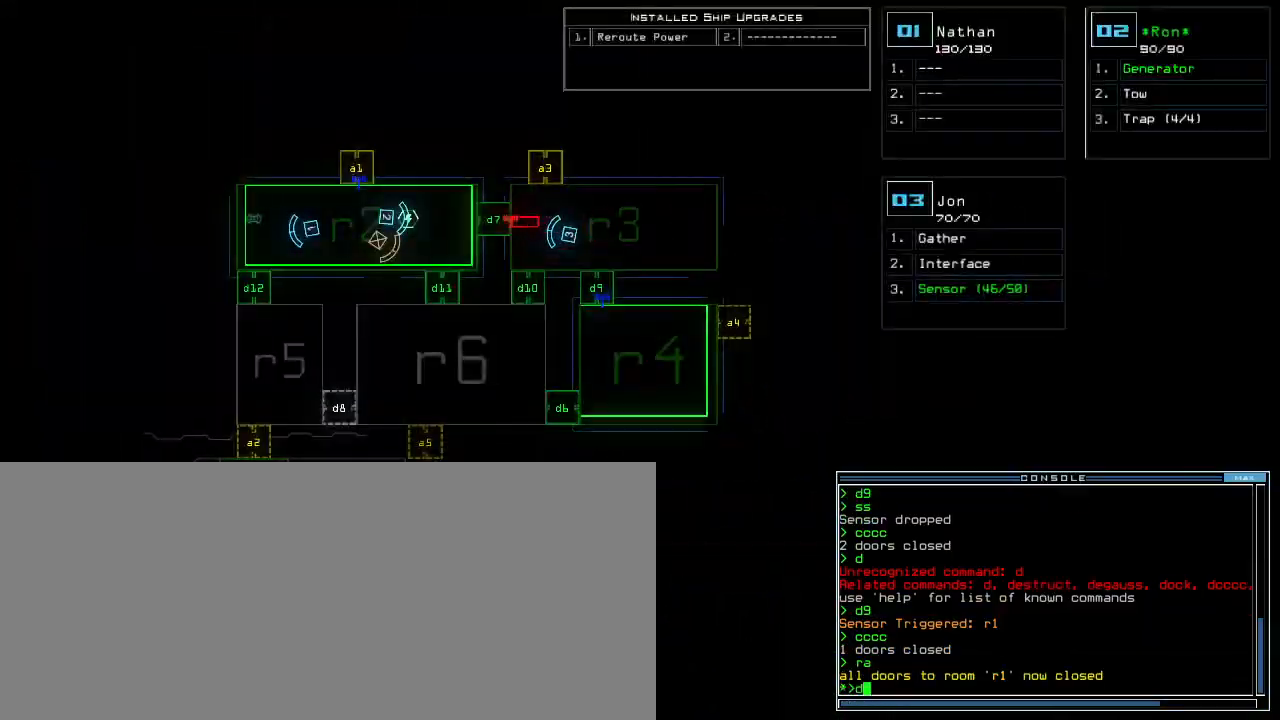
{"keys": [], "events": [[50, "d", "down"], [133, "d", "up"], [133, "space", "down"], [200, "a", "down"], [283, "space", "up"], [333, "a", "up"]]}
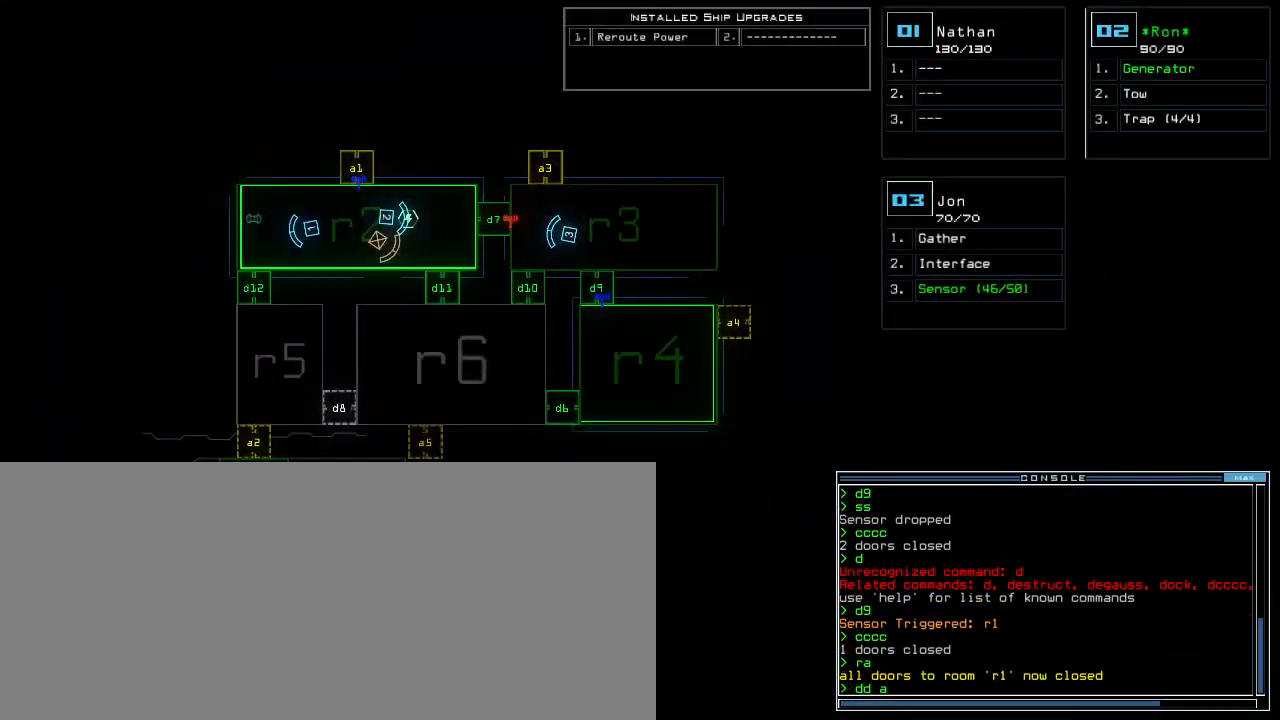
{"keys": [], "events": [[67, "3", "down"], [133, "return", "down"], [150, "3", "up"], [217, "return", "up"]]}
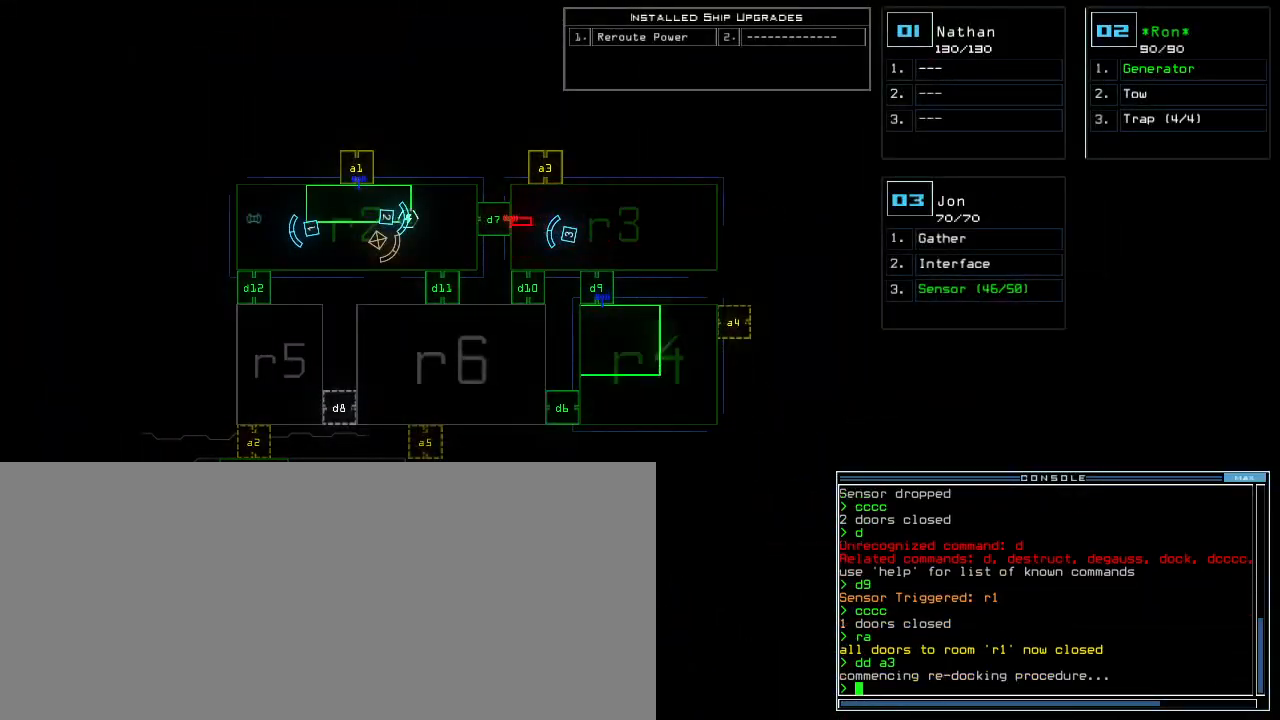
{"keys": ["left", "up"], "events": [[100, "3", "down"], [100, "up", "down"], [133, "right", "down"], [183, "3", "up"], [283, "right", "up"], [483, "left", "down"]]}
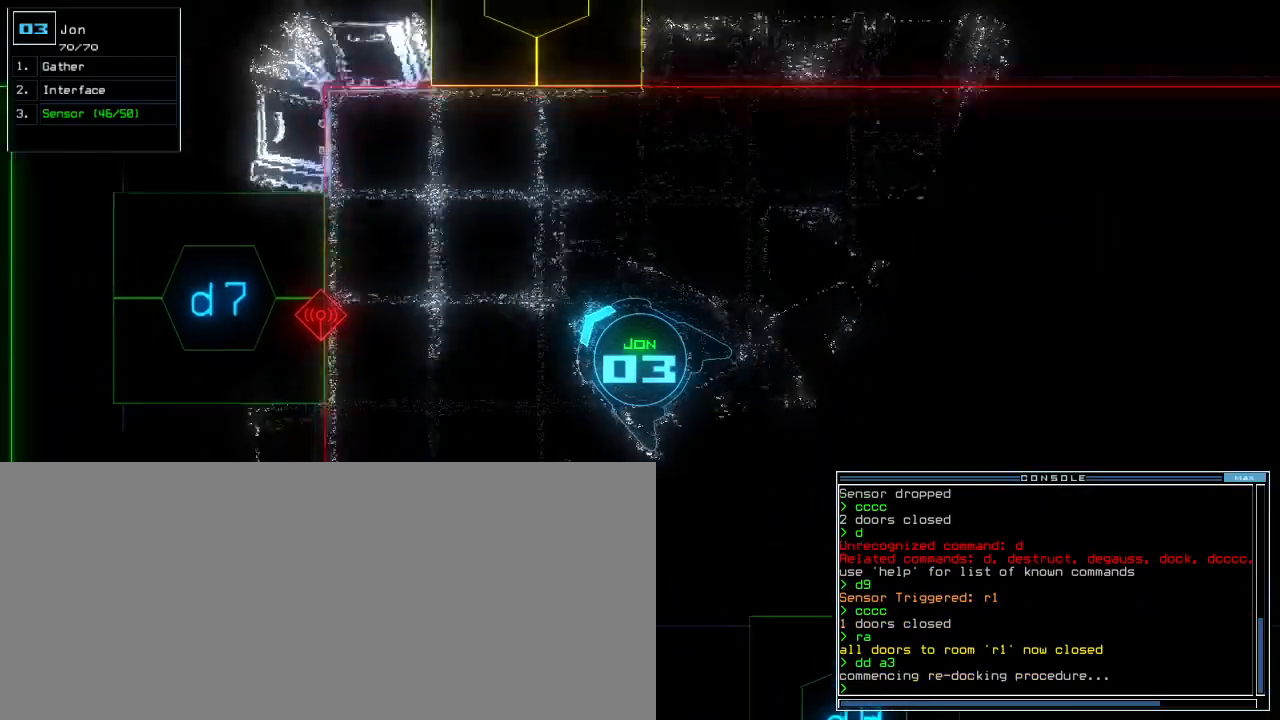
{"keys": ["up"], "events": [[50, "d", "down"], [83, "left", "up"], [100, "d", "up"], [250, "left", "down"], [333, "left", "up"]]}
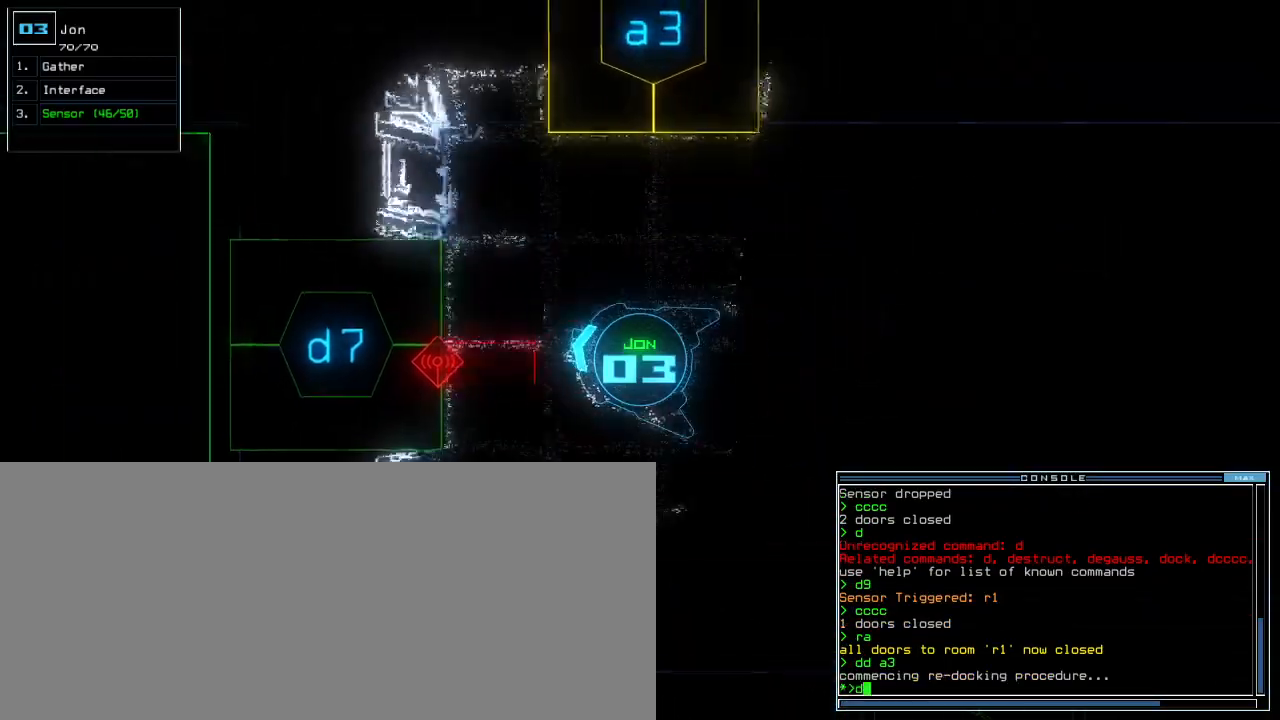
{"keys": ["up"], "events": [[33, "7", "down"], [83, "7", "up"], [100, "return", "down"], [200, "return", "up"], [283, "left", "down"], [383, "left", "up"]]}
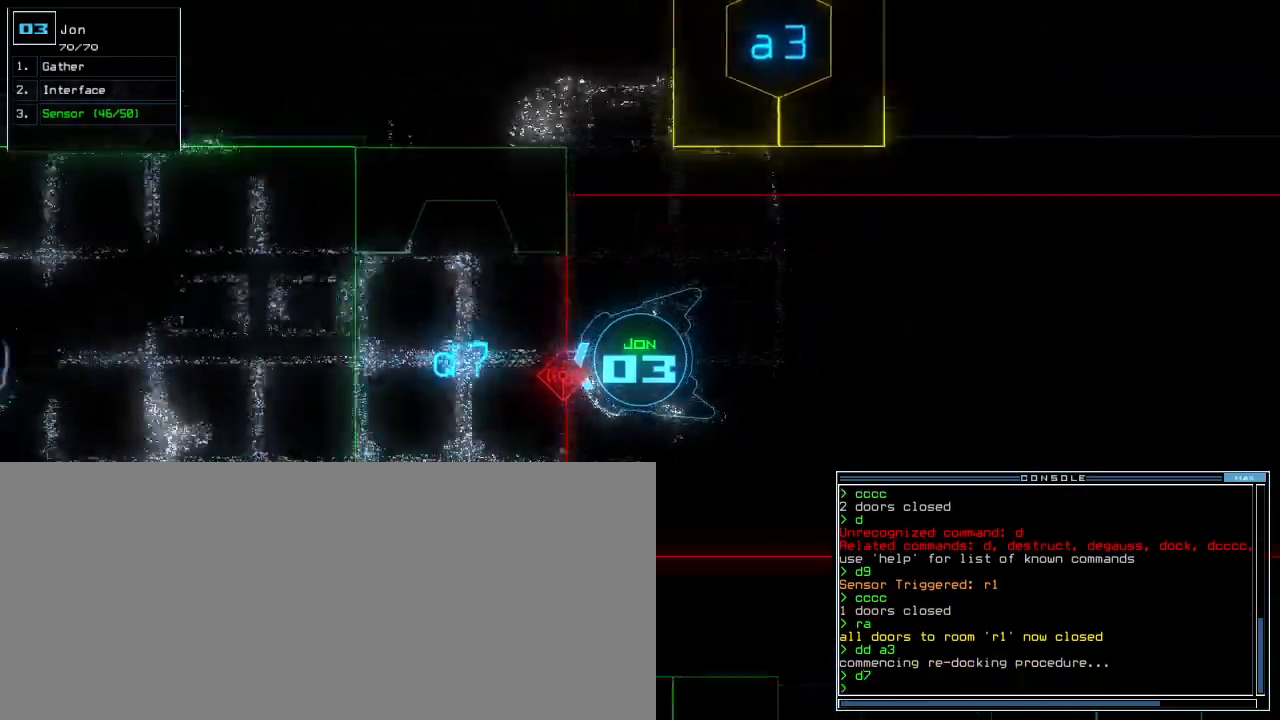
{"keys": ["7", "up"], "events": [[33, "d", "down"], [133, "d", "up"], [267, "right", "down"], [317, "right", "up"], [483, "7", "down"]]}
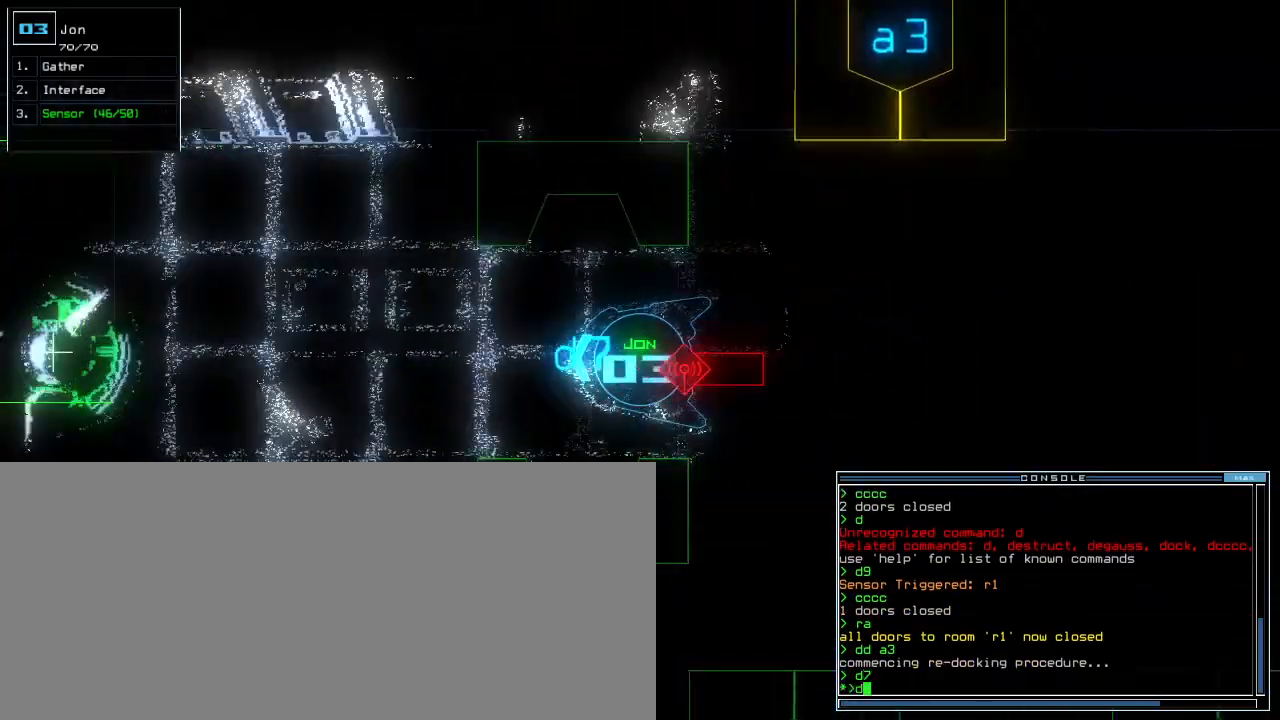
{"keys": ["up"], "events": [[67, "7", "up"], [417, "left", "down"], [467, "left", "up"]]}
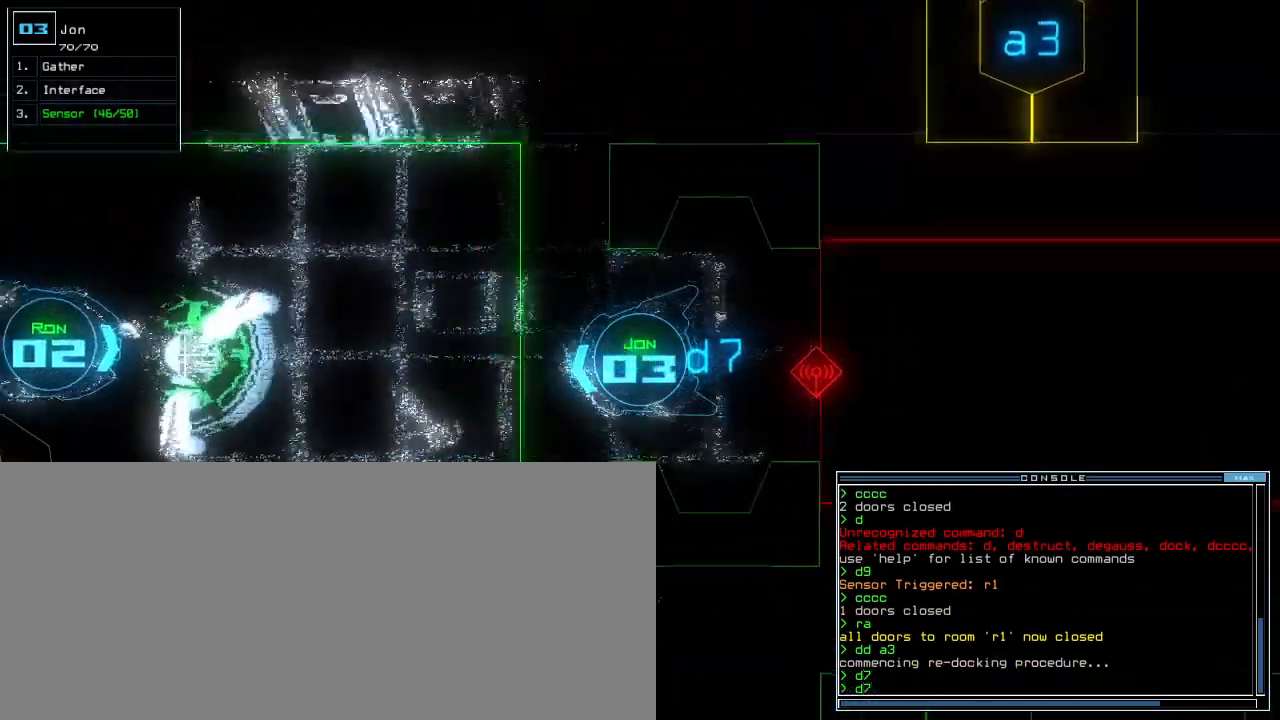
{"keys": ["left", "return", "up"], "events": [[300, "left", "down"], [433, "return", "down"]]}
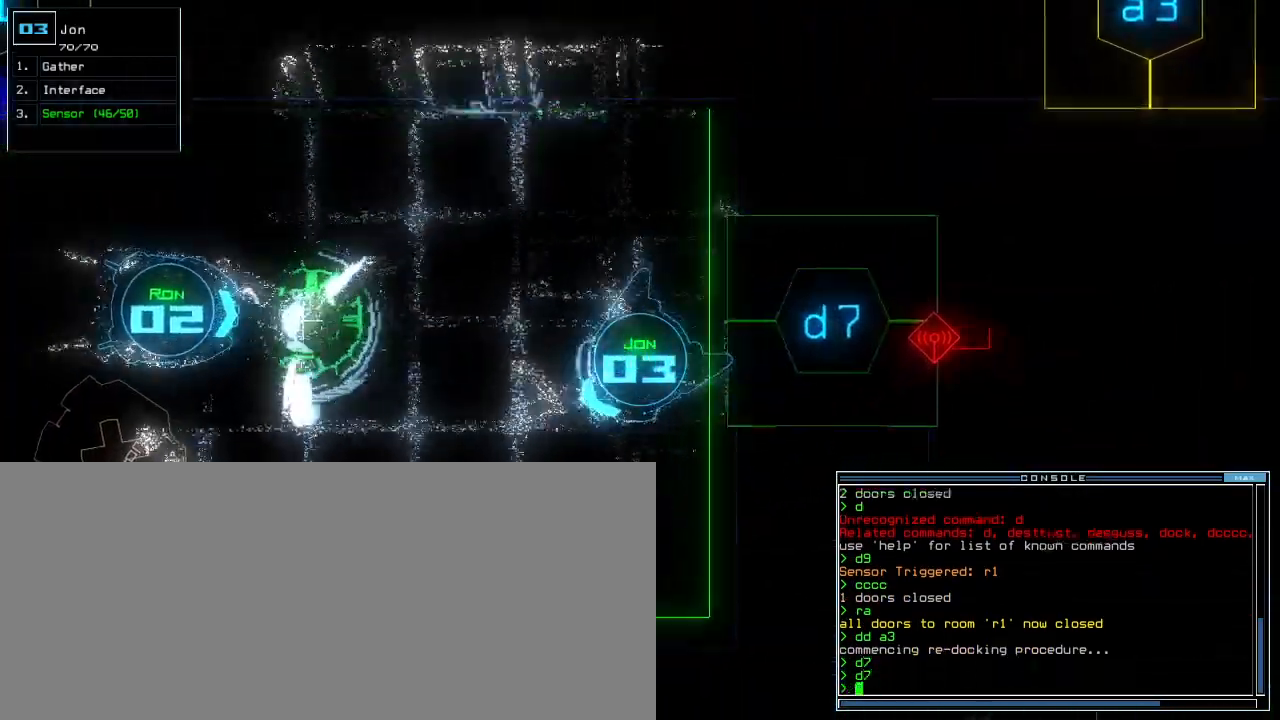
{"keys": [], "events": [[17, "left", "up"], [17, "return", "up"], [67, "space", "down"], [83, "up", "up"], [183, "space", "up"]]}
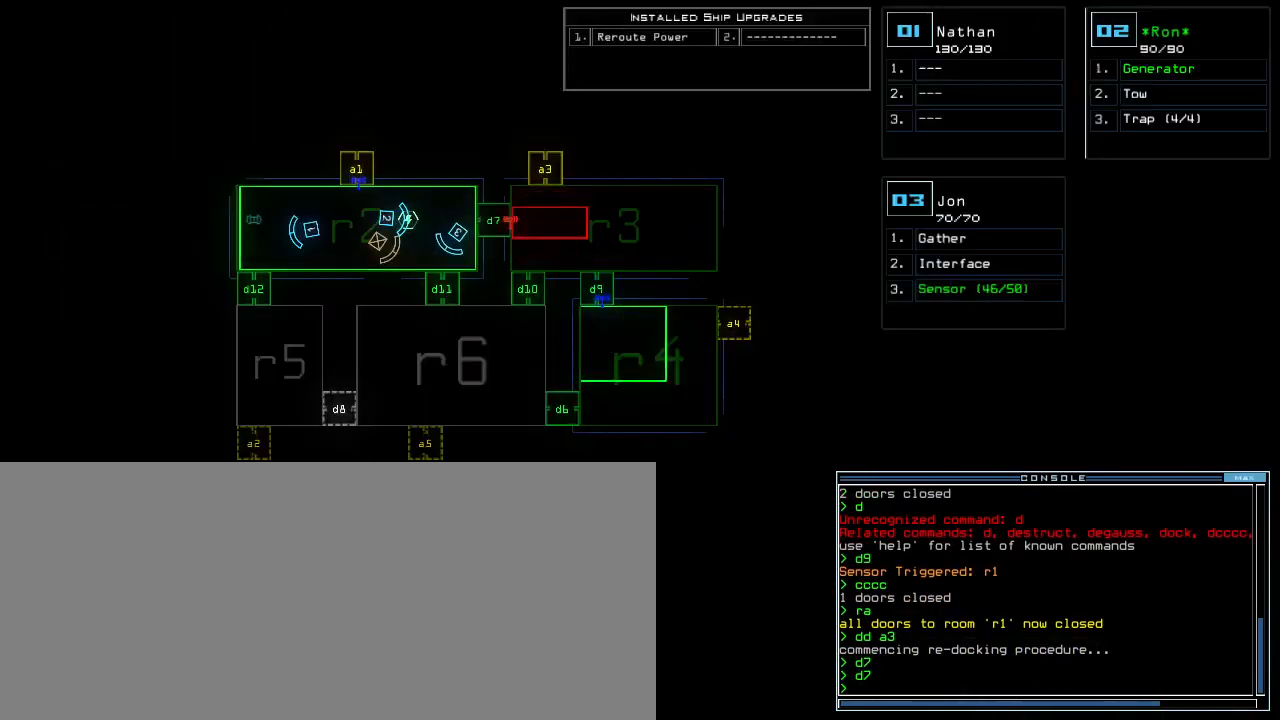
{"keys": [], "events": [[83, "d", "down"], [167, "d", "up"]]}
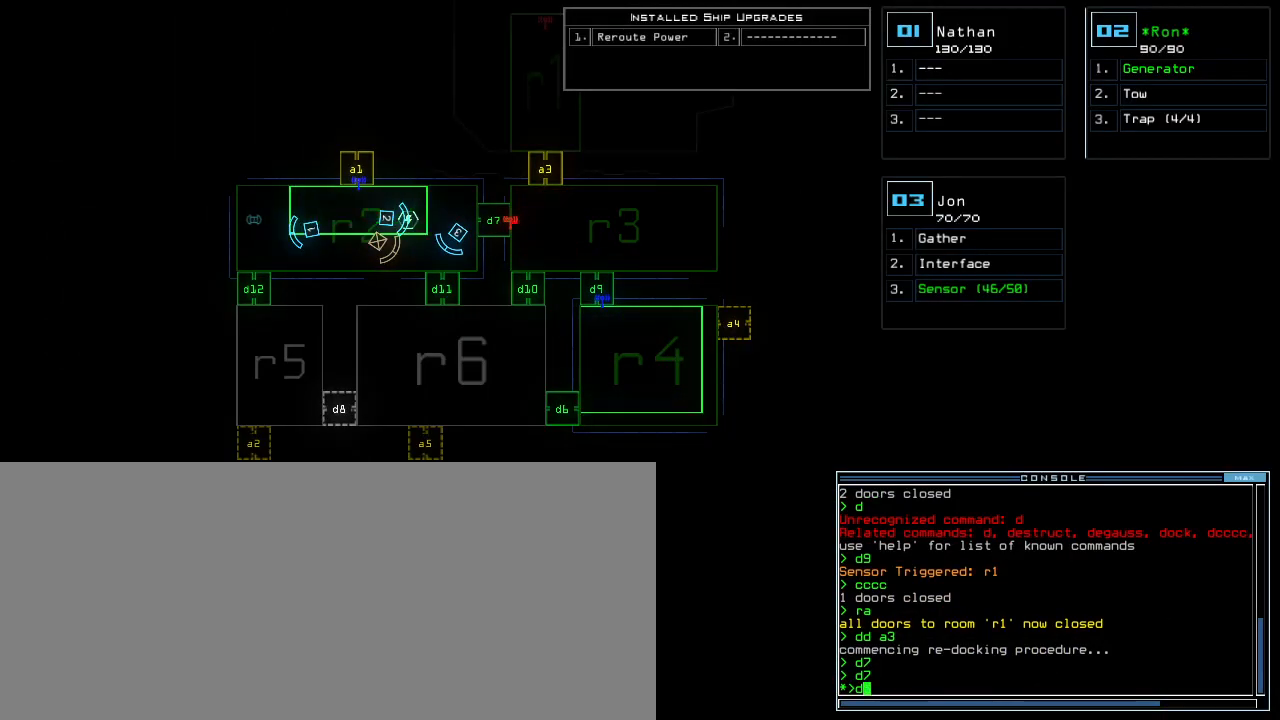
{"keys": [], "events": [[83, "6", "down"], [167, "6", "up"]]}
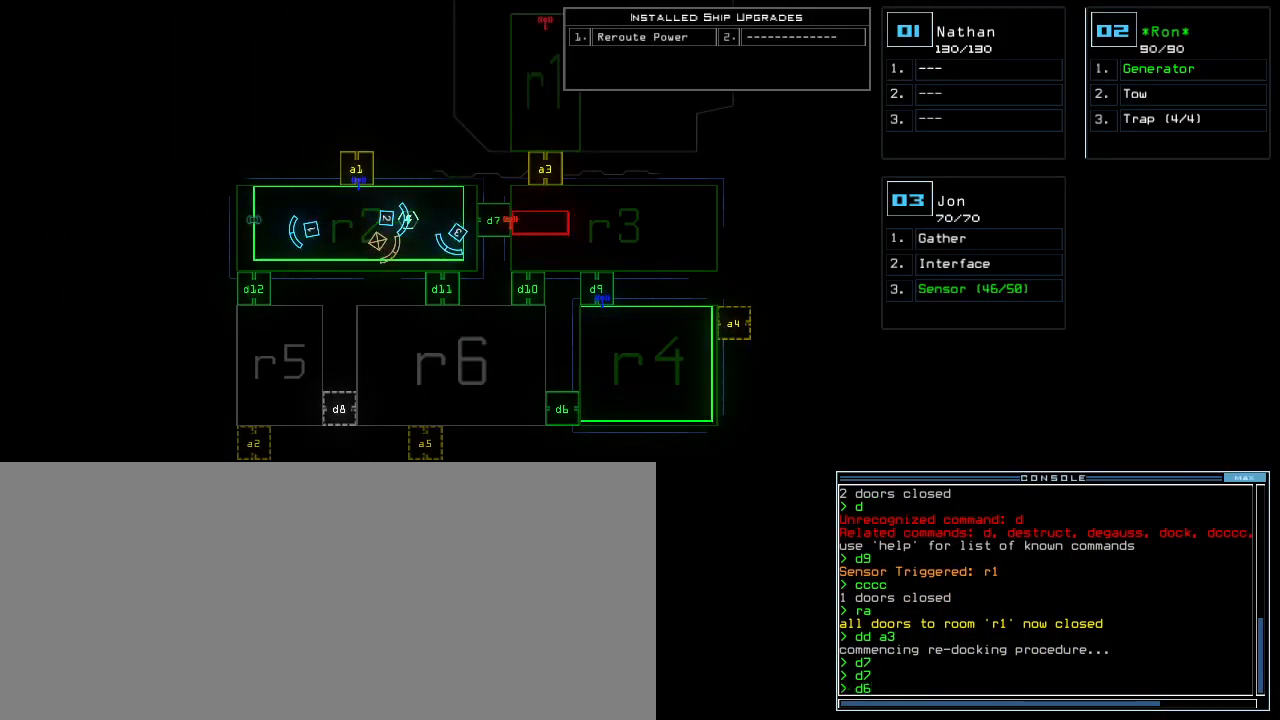
{"keys": [], "events": [[233, "return", "down"], [300, "return", "up"]]}
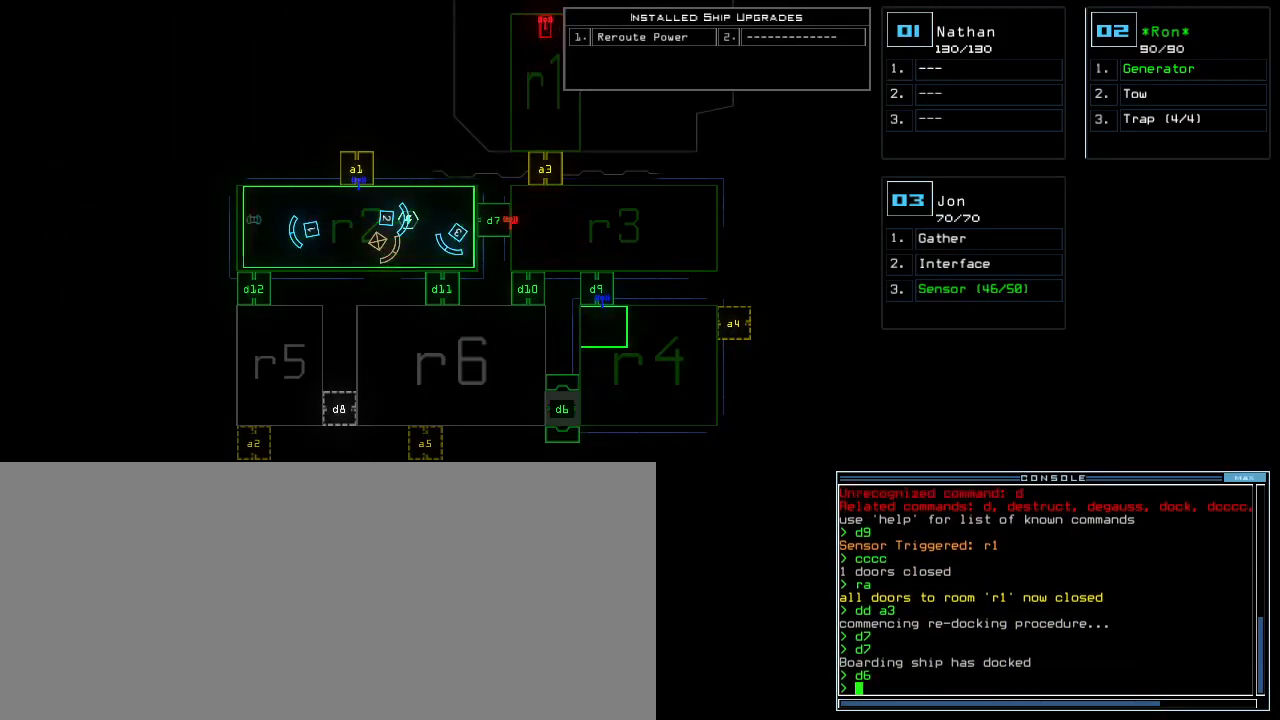
{"keys": [], "events": [[183, "a", "down"], [267, "r", "down"], [317, "return", "down"], [333, "a", "up"], [350, "r", "up"], [367, "return", "up"]]}
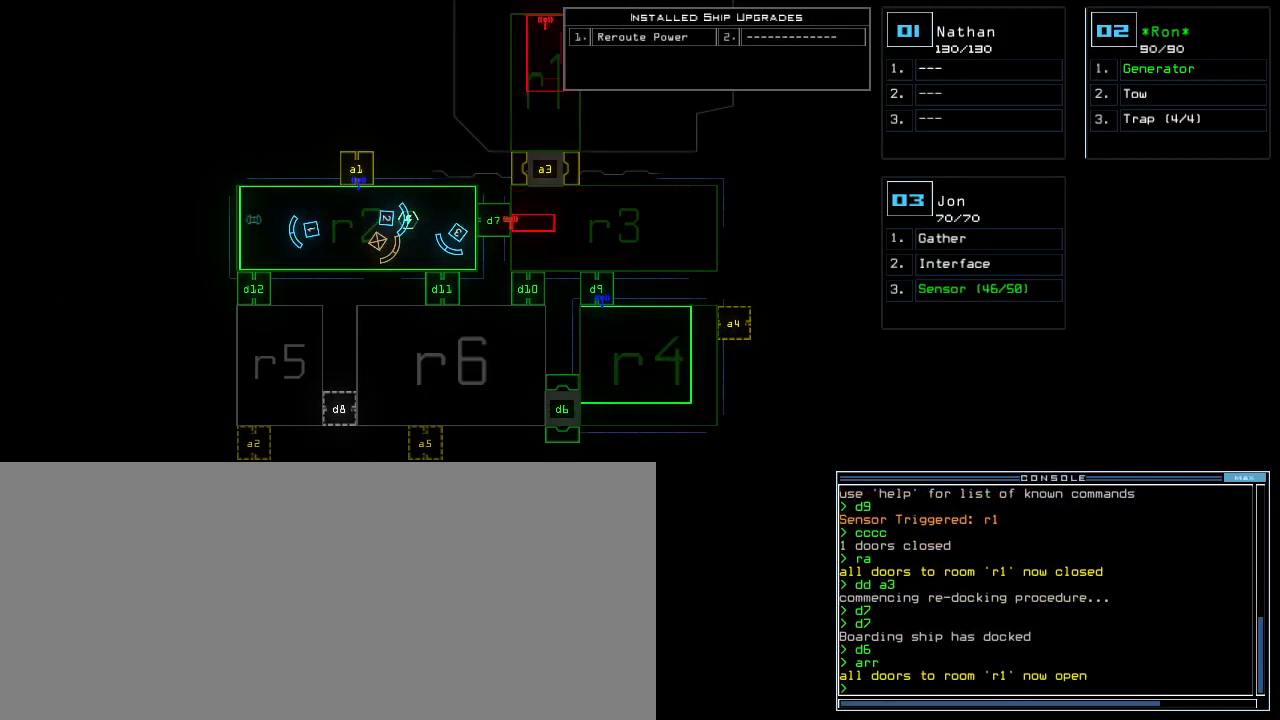
{"keys": [], "events": []}
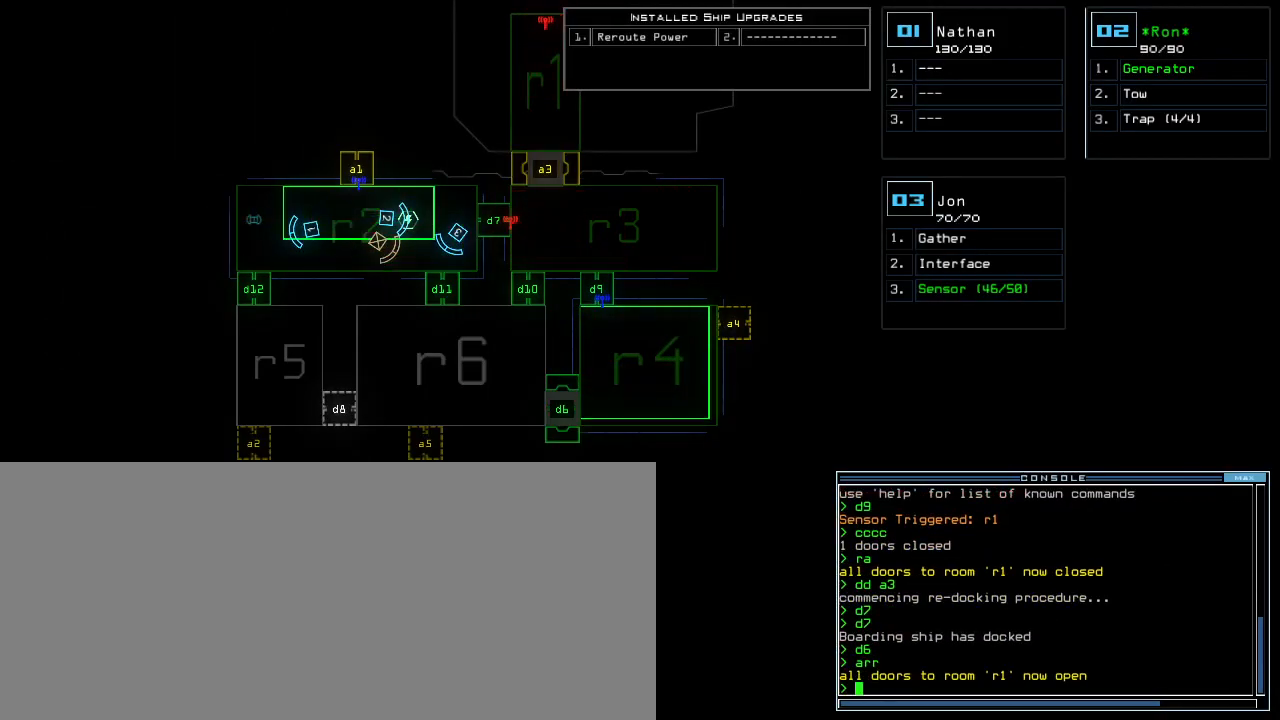
{"keys": ["3", "up"], "events": [[500, "3", "down"], [500, "up", "down"]]}
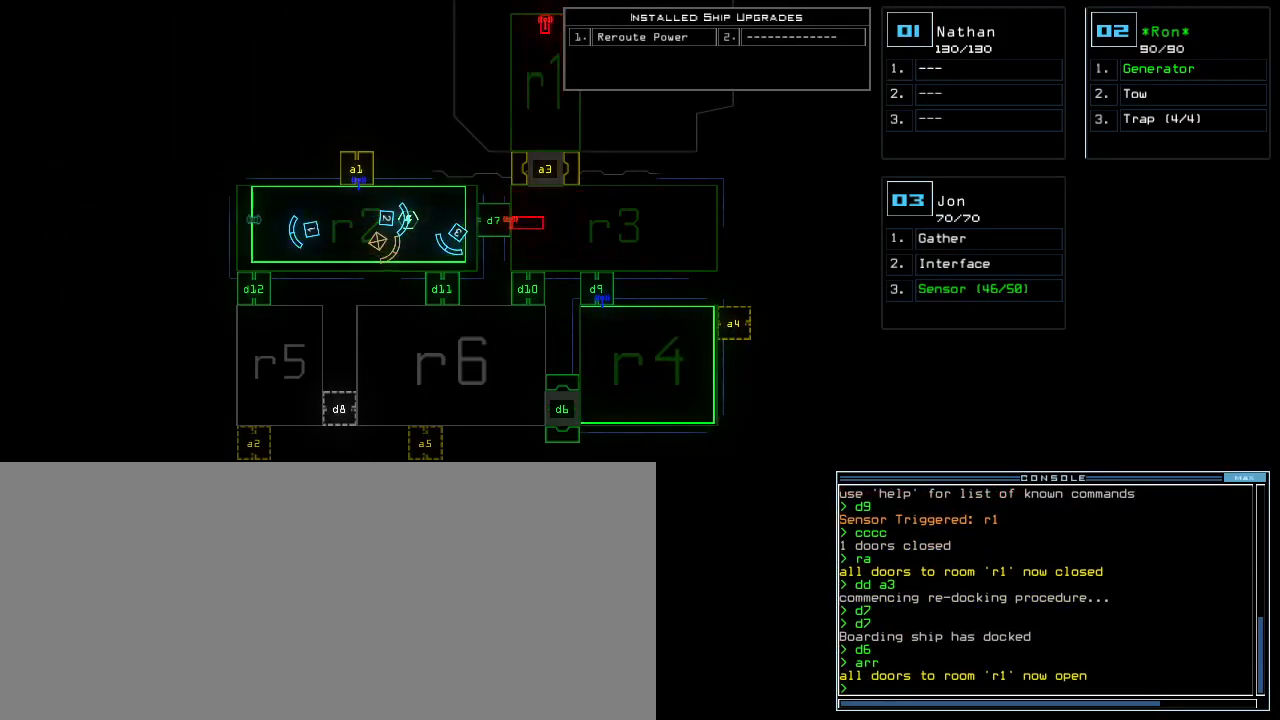
{"keys": ["up"]}
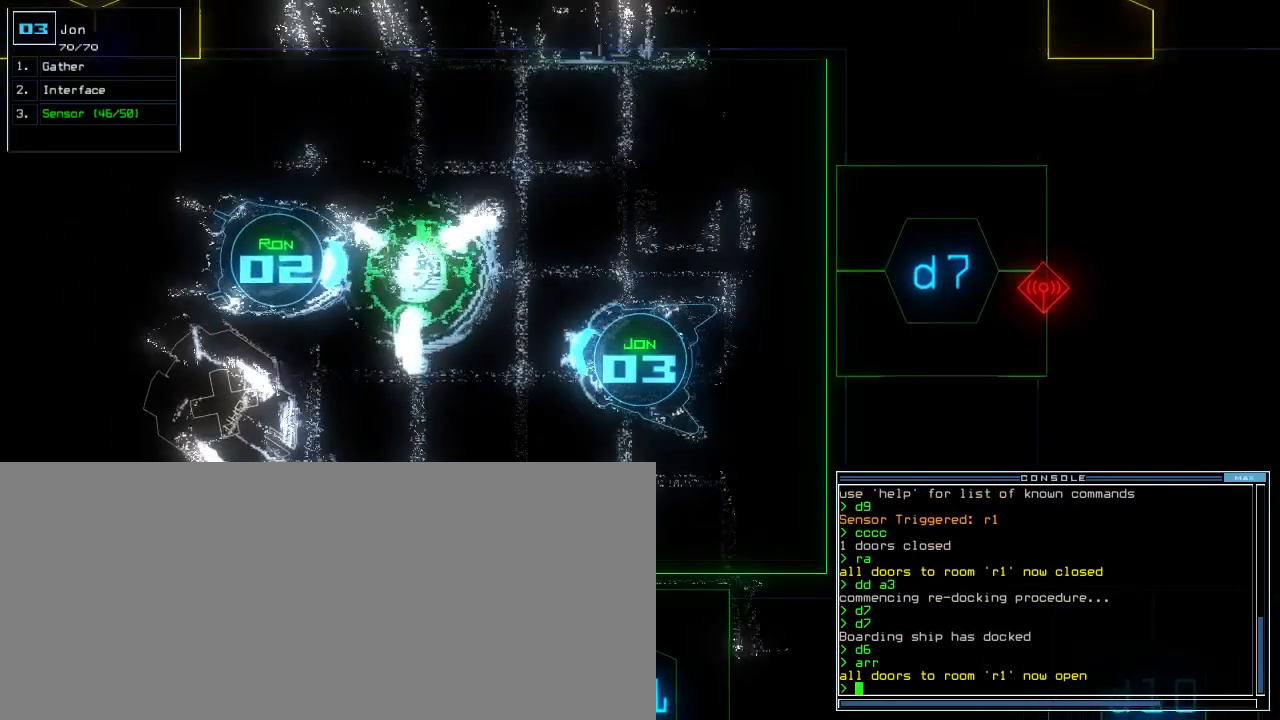
{"keys": ["up"], "events": [[100, "right", "down"], [283, "right", "up"]]}
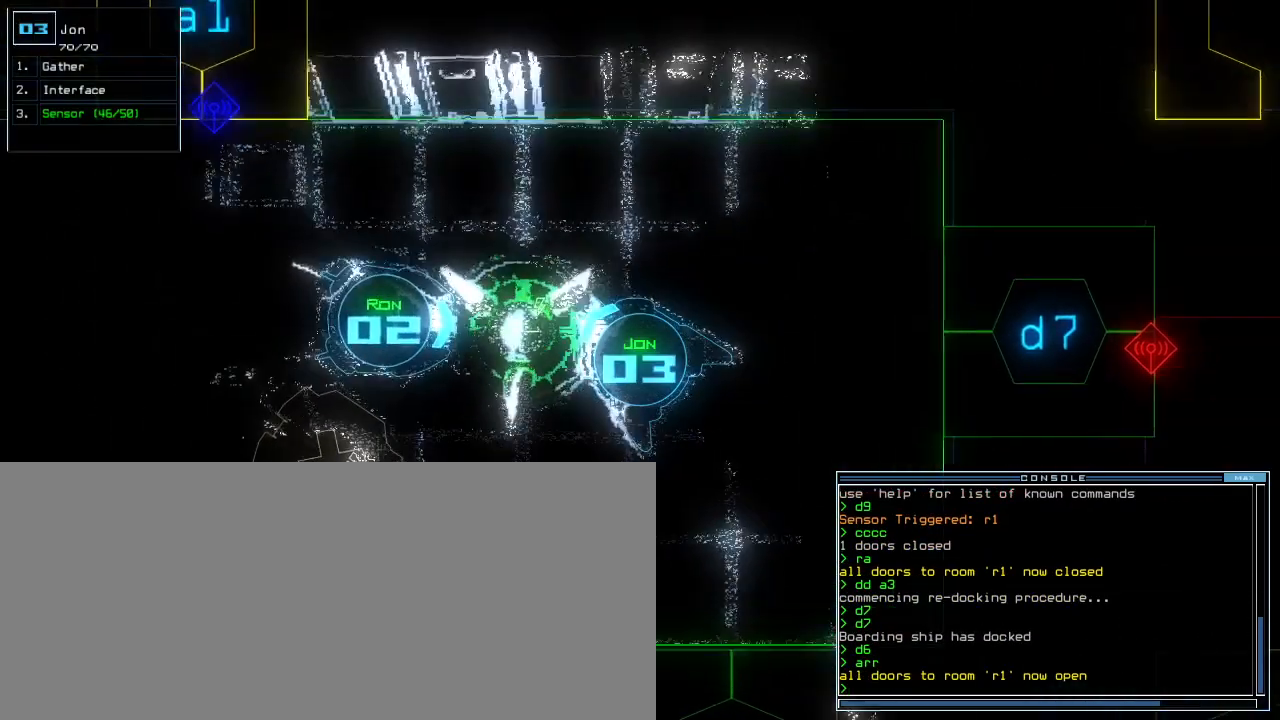
{"keys": ["up"], "events": []}